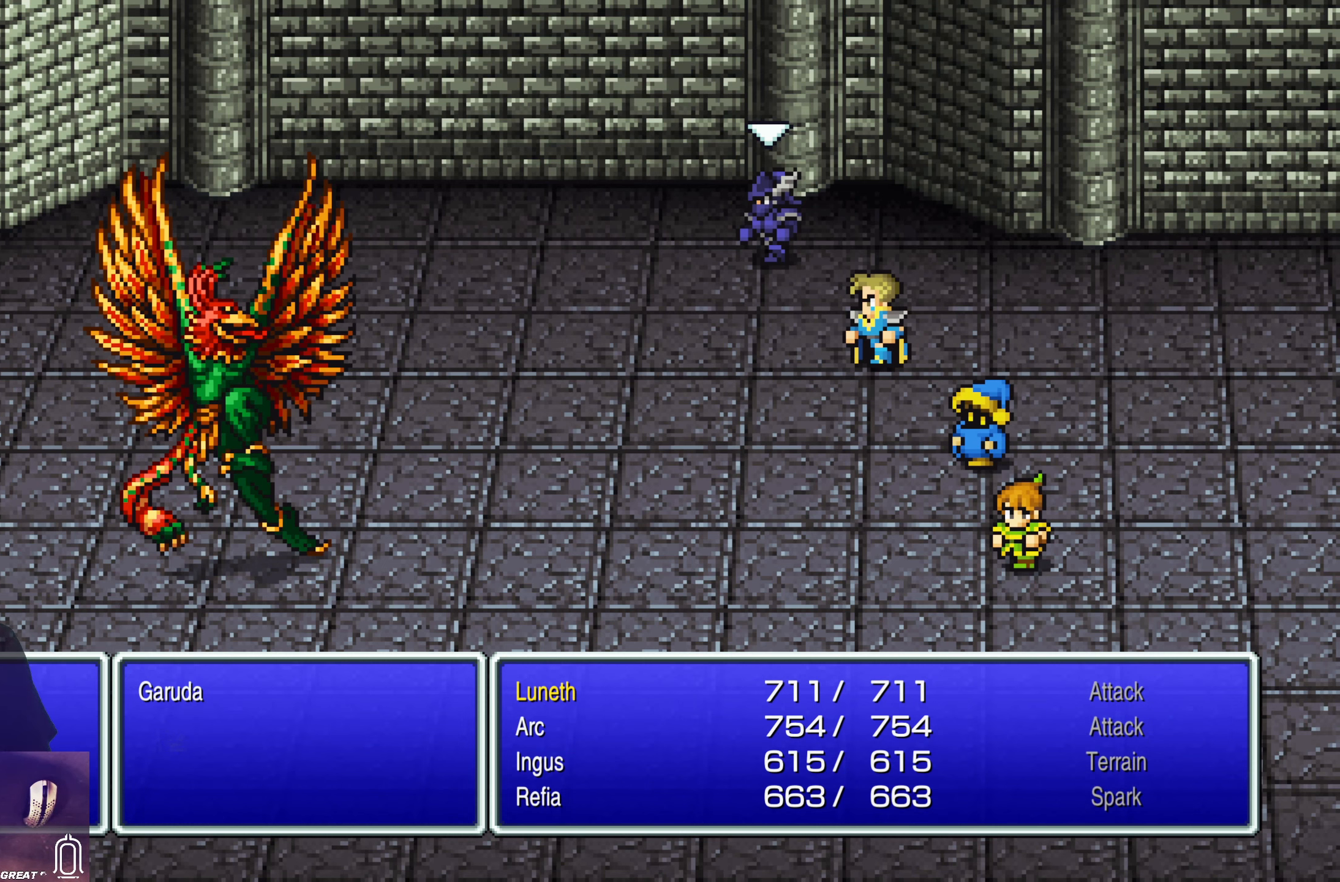
Gameplay with a controller (PlayStation layout); each line is a JSON object with the inputs held at the frame after it. "events" lists button and stick changes between this image and that frame as [ms after this image, input, new state], when the widget could be followed in between. Not read: L3 R3 right_stick.
{"buttons": [], "left_stick": "center", "events": [[167, "DPAD_DOWN", "down"], [300, "DPAD_DOWN", "up"]]}
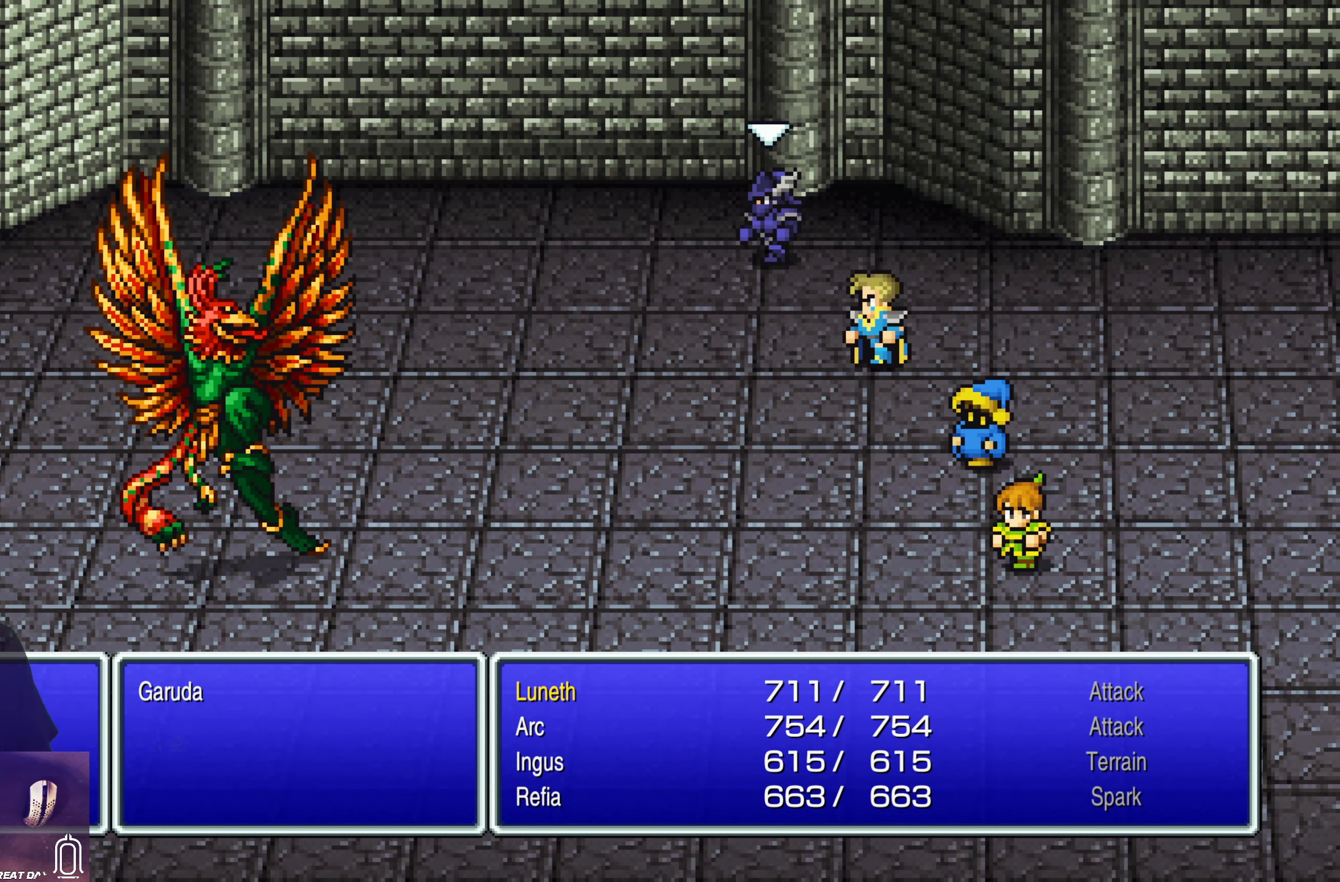
{"buttons": [], "left_stick": "center", "events": []}
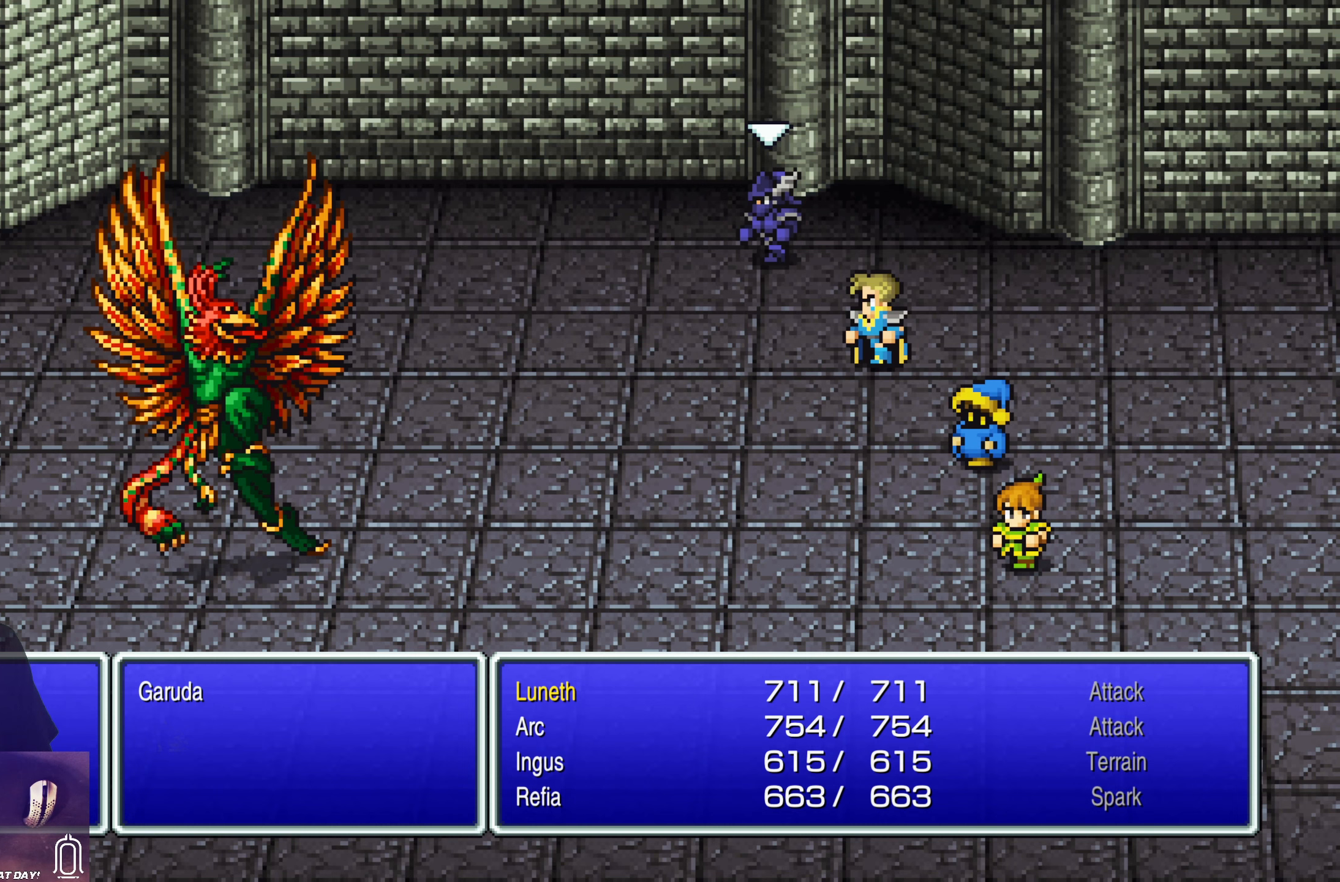
{"buttons": [], "left_stick": "center", "events": []}
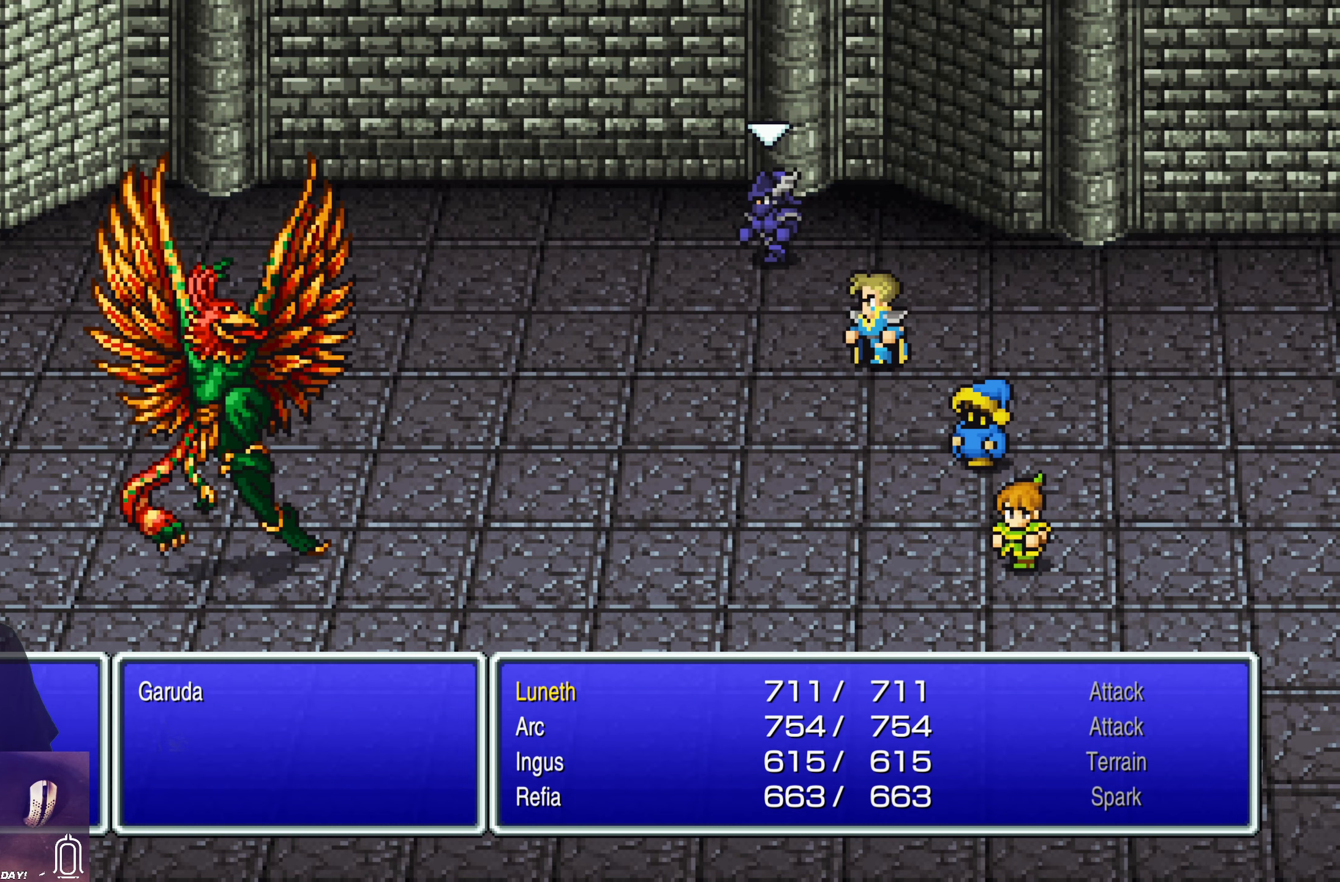
{"buttons": [], "left_stick": "center", "events": []}
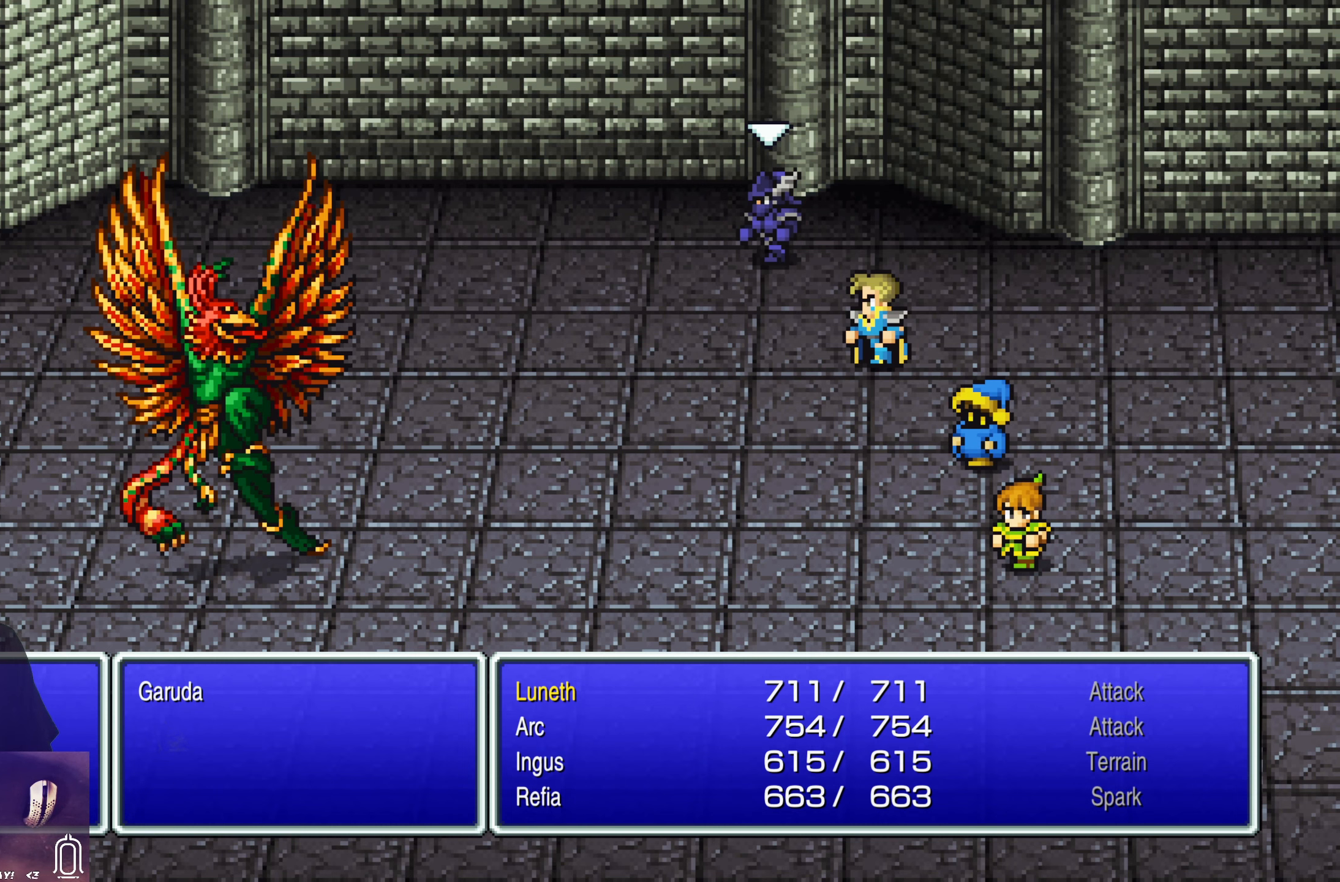
{"buttons": [], "left_stick": "center", "events": [[67, "CROSS", "down"], [200, "CROSS", "up"]]}
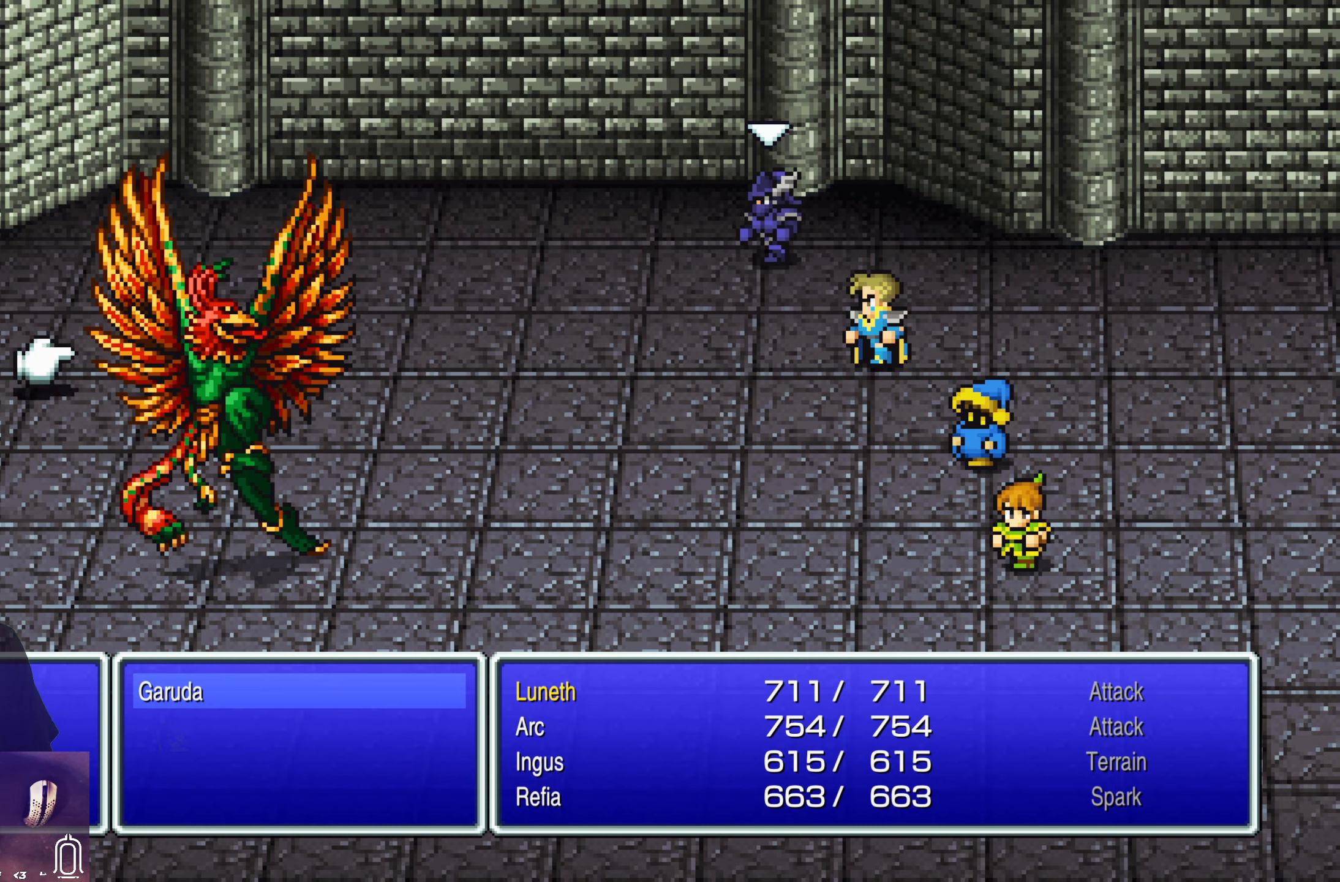
{"buttons": [], "left_stick": "center", "events": []}
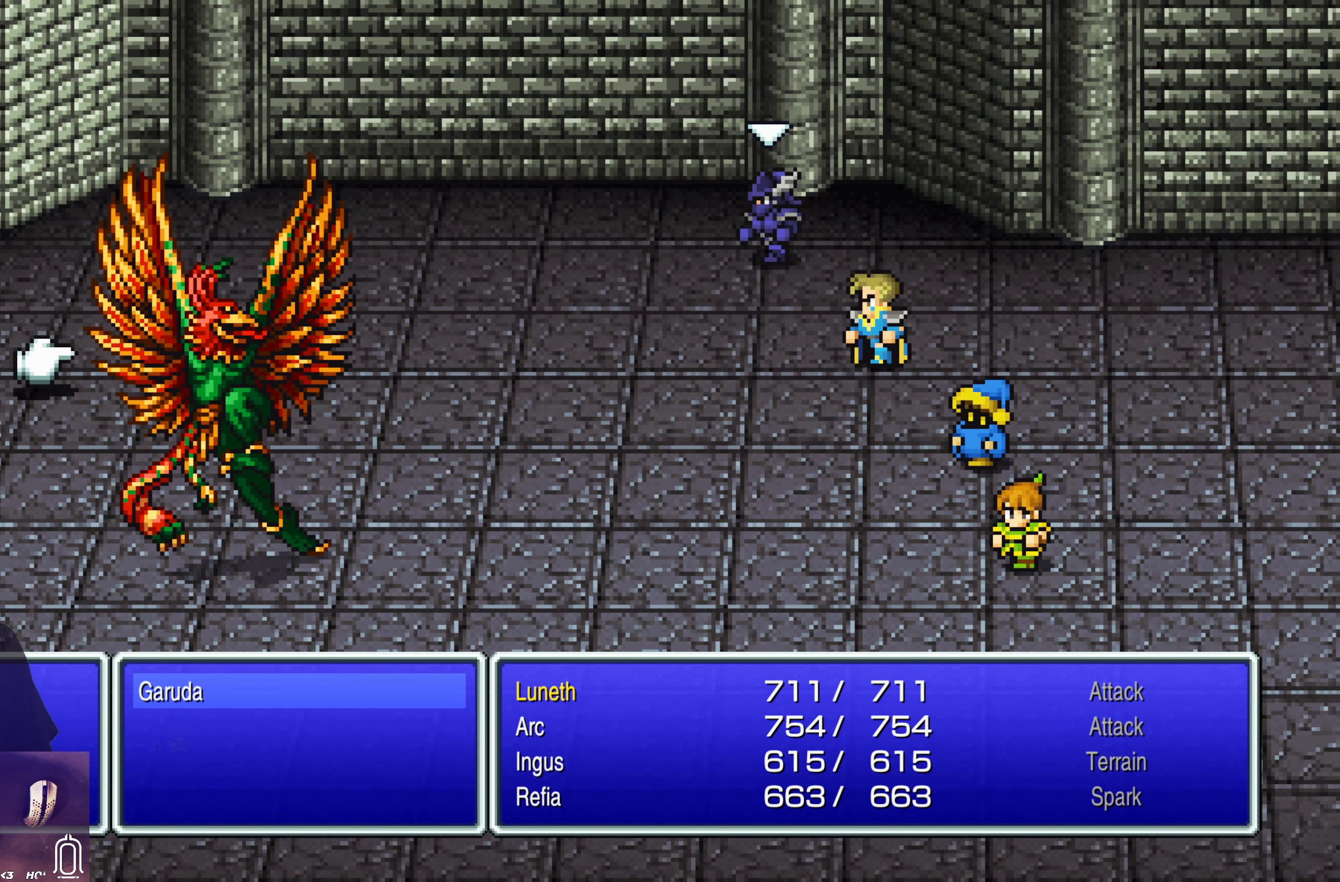
{"buttons": [], "left_stick": "center", "events": []}
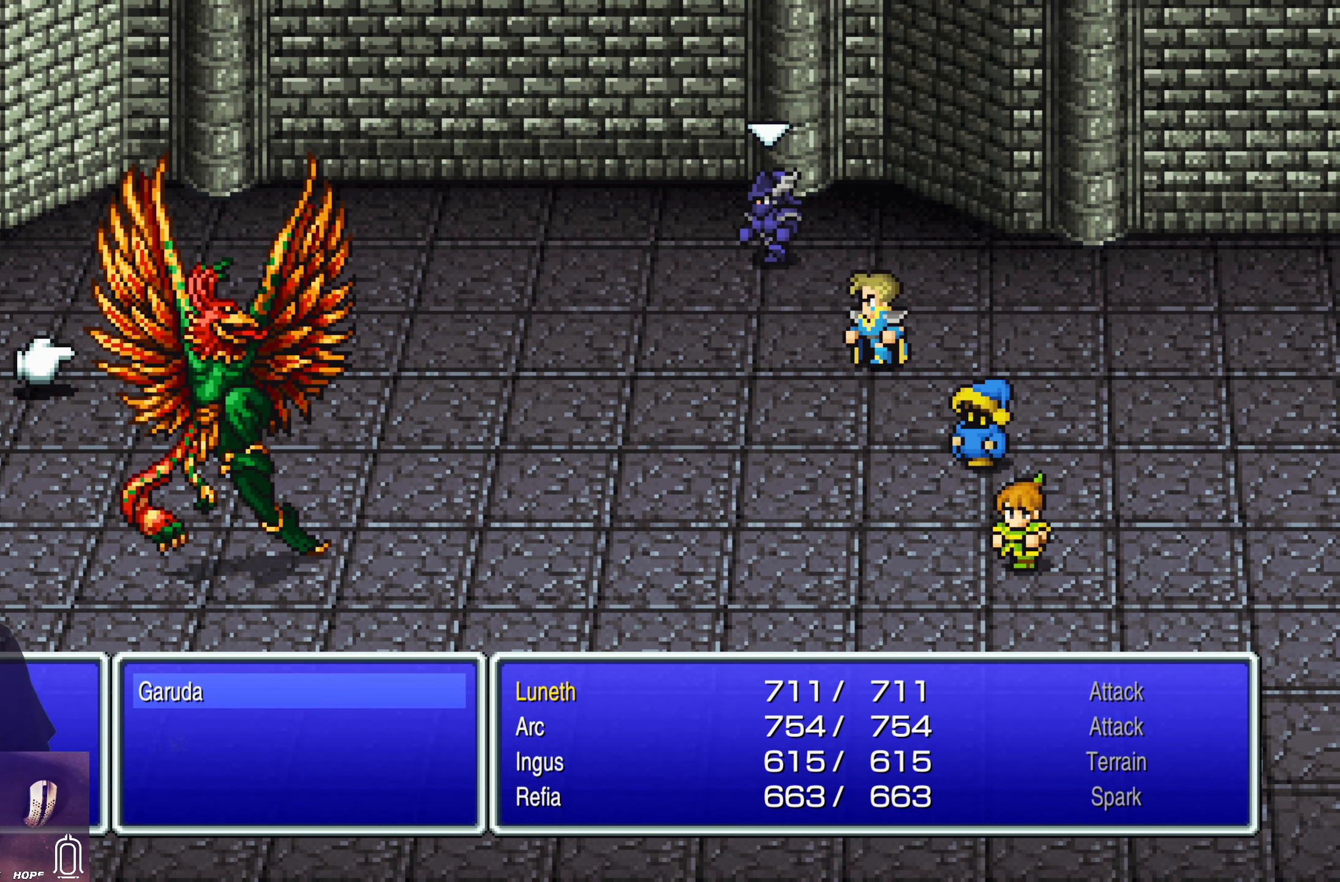
{"buttons": [], "left_stick": "center", "events": []}
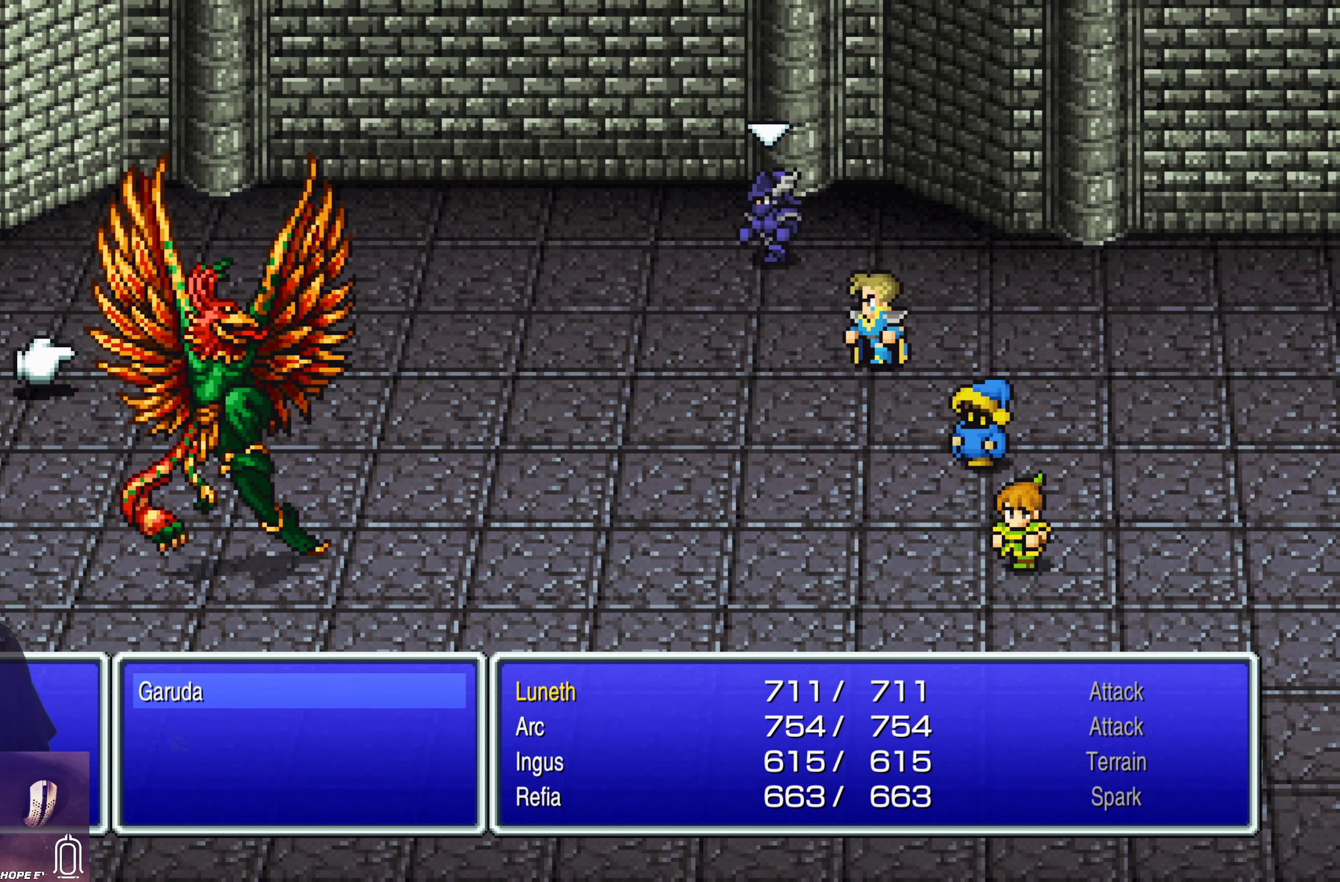
{"buttons": [], "left_stick": "center", "events": []}
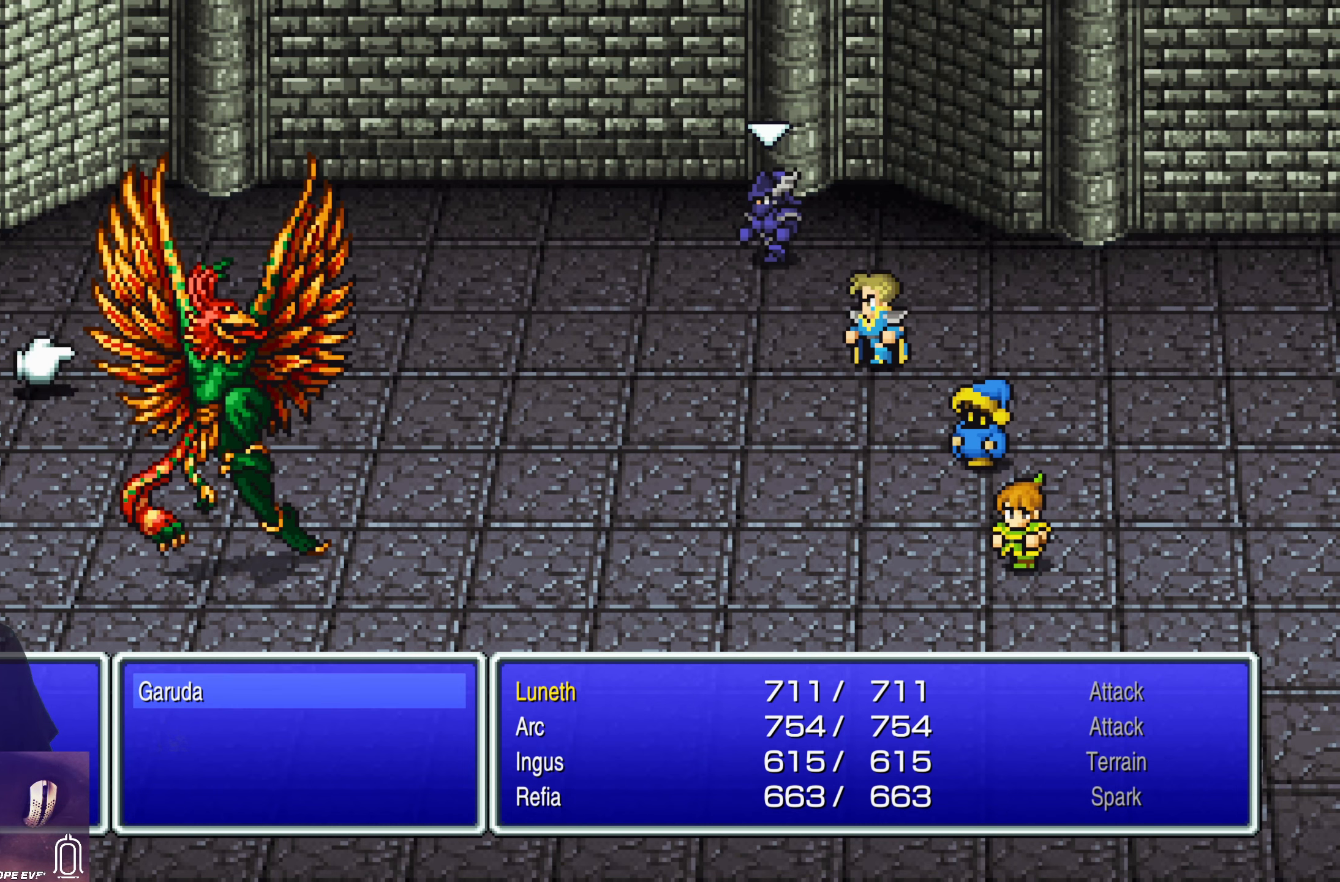
{"buttons": [], "left_stick": "center", "events": [[167, "CROSS", "down"], [300, "CROSS", "up"]]}
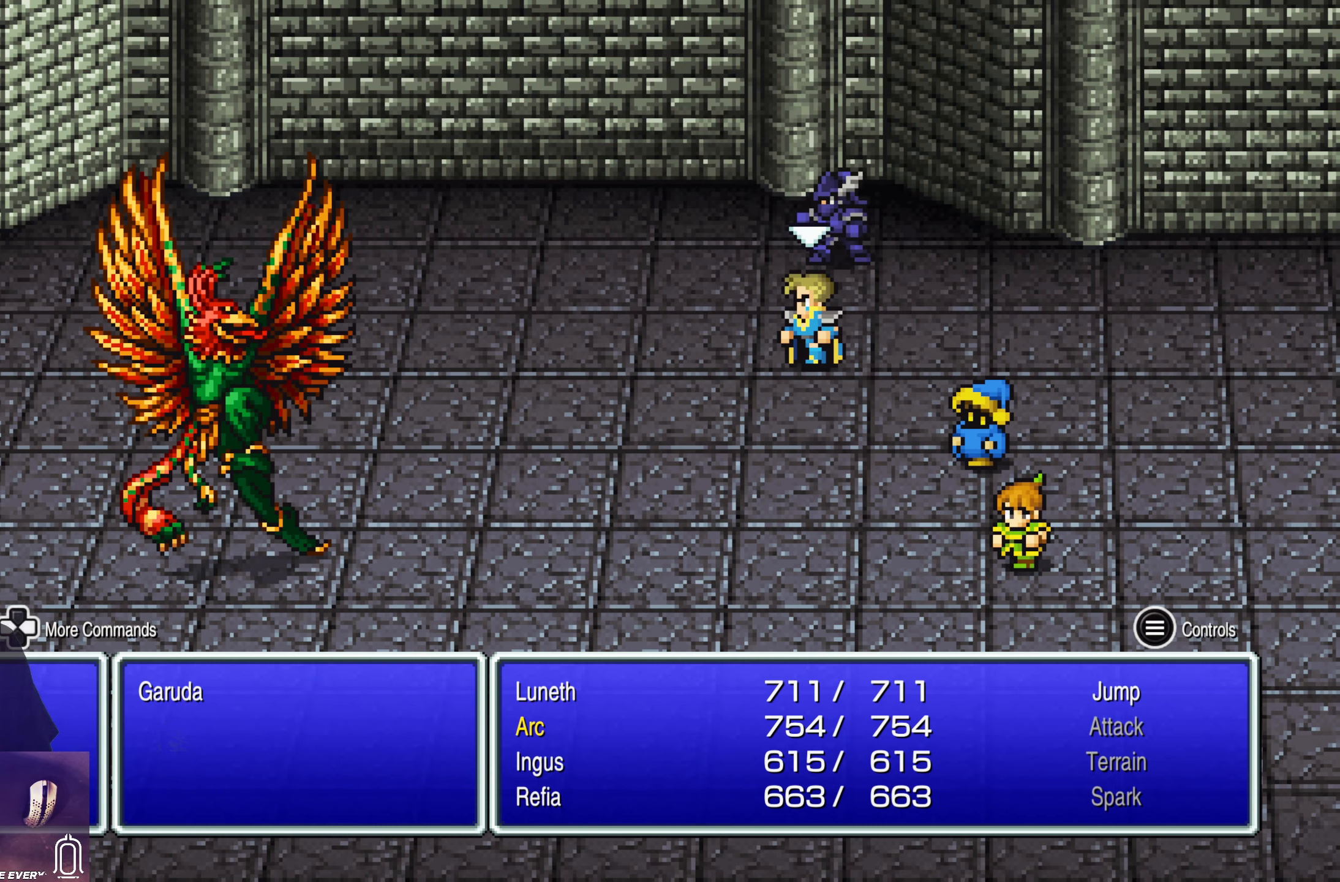
{"buttons": [], "left_stick": "center", "events": [[234, "DPAD_DOWN", "down"], [367, "DPAD_DOWN", "up"]]}
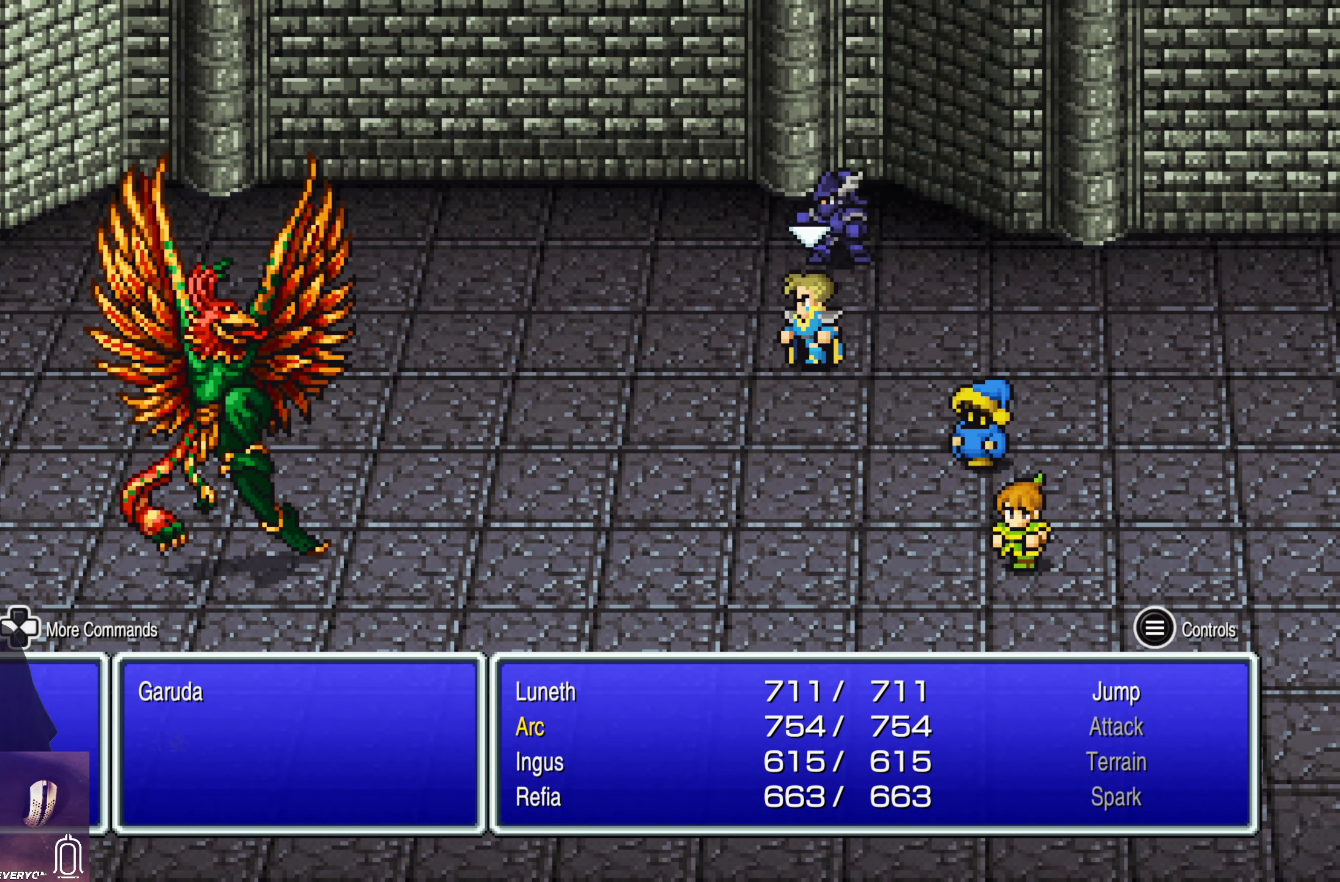
{"buttons": [], "left_stick": "center", "events": [[84, "DPAD_UP", "down"], [200, "DPAD_UP", "up"]]}
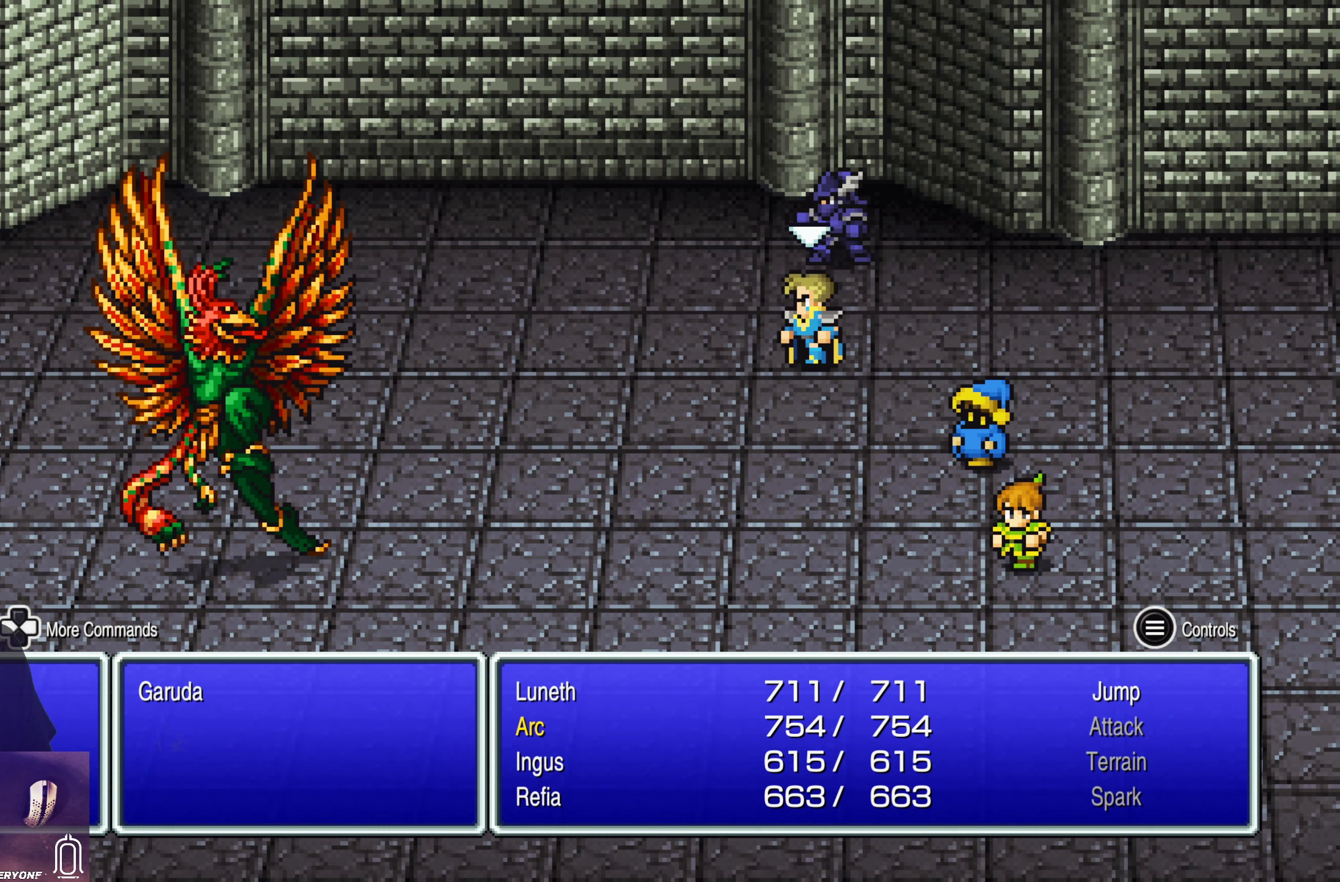
{"buttons": [], "left_stick": "center", "events": []}
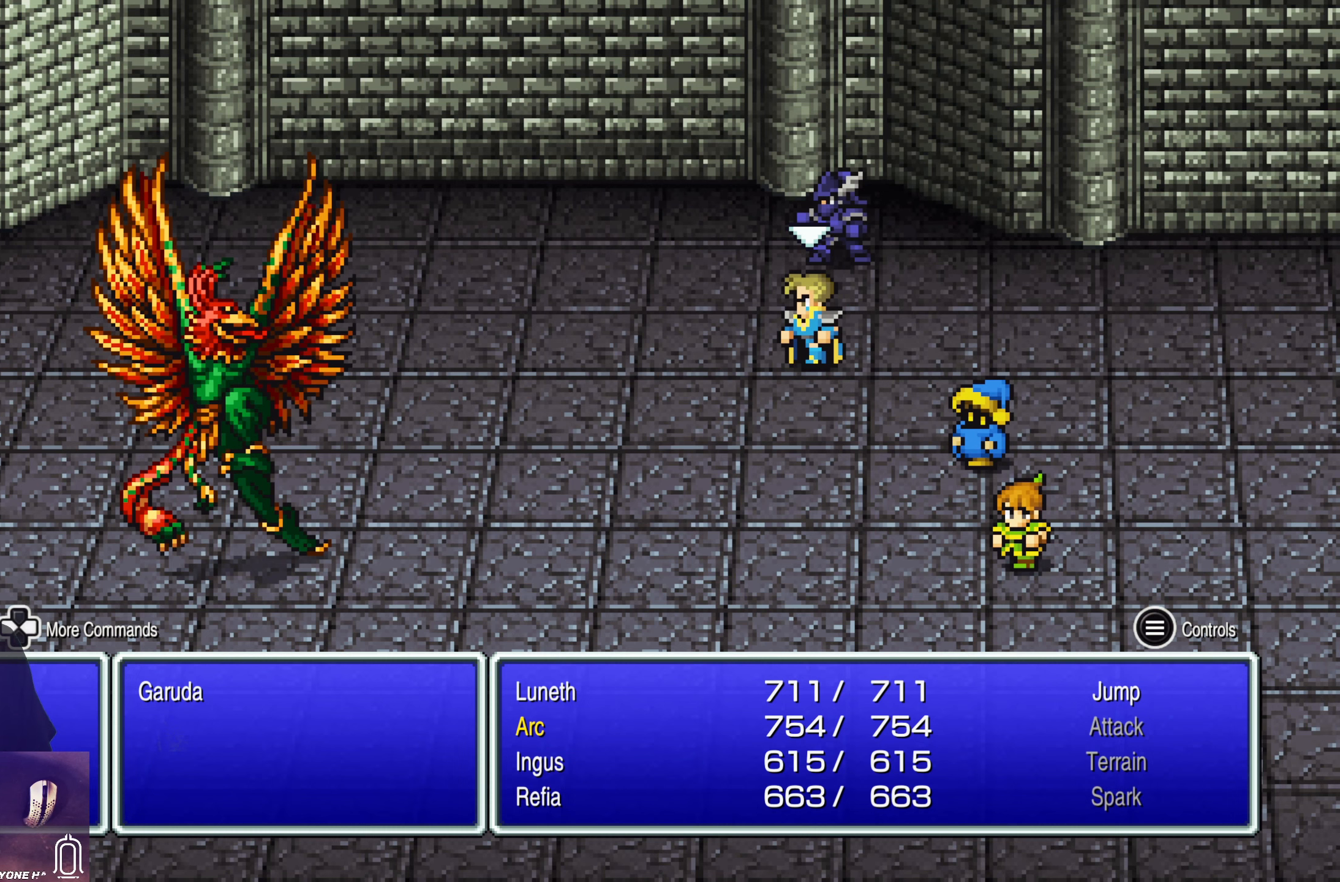
{"buttons": [], "left_stick": "center", "events": []}
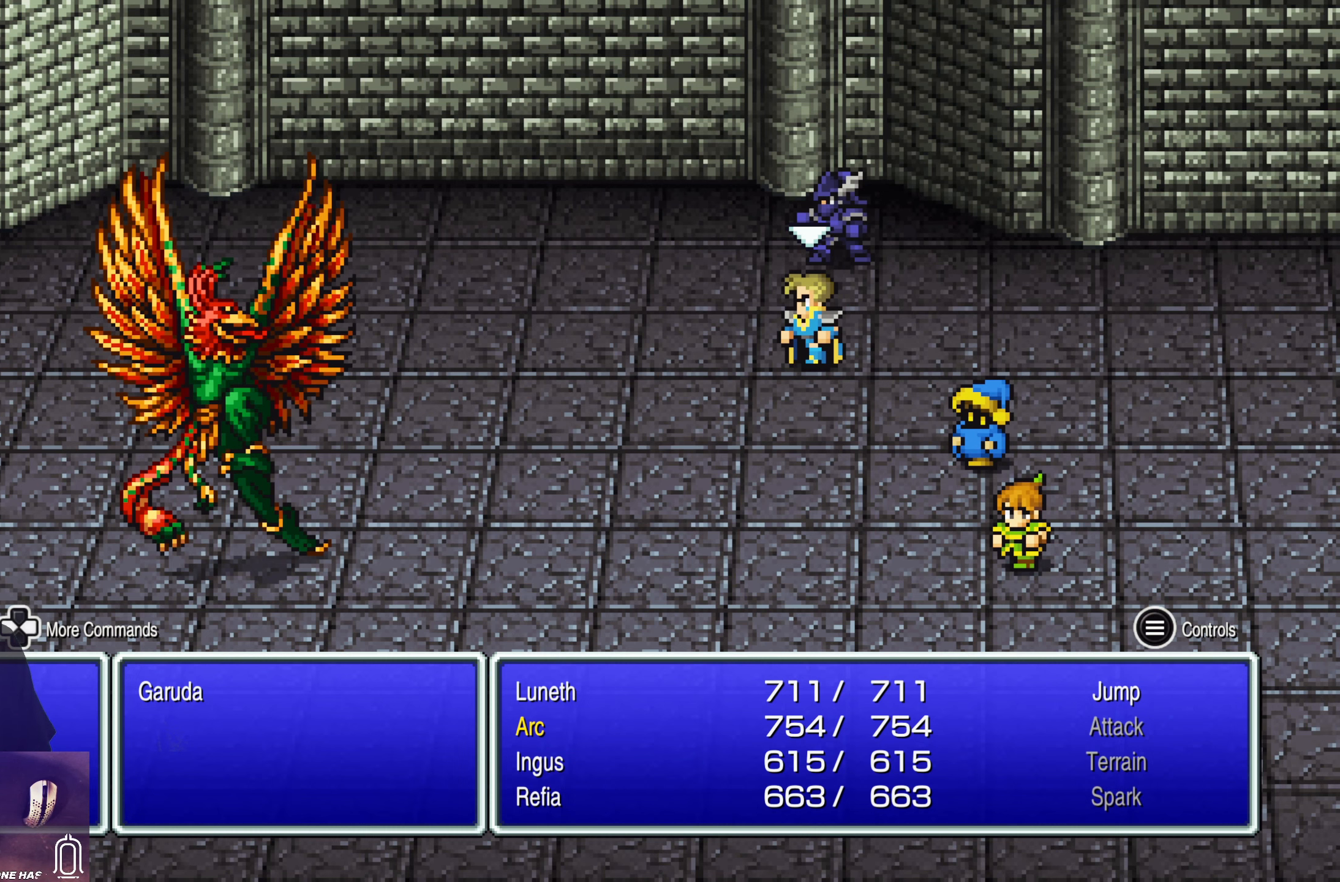
{"buttons": [], "left_stick": "center", "events": [[233, "DPAD_DOWN", "down"], [350, "DPAD_DOWN", "up"]]}
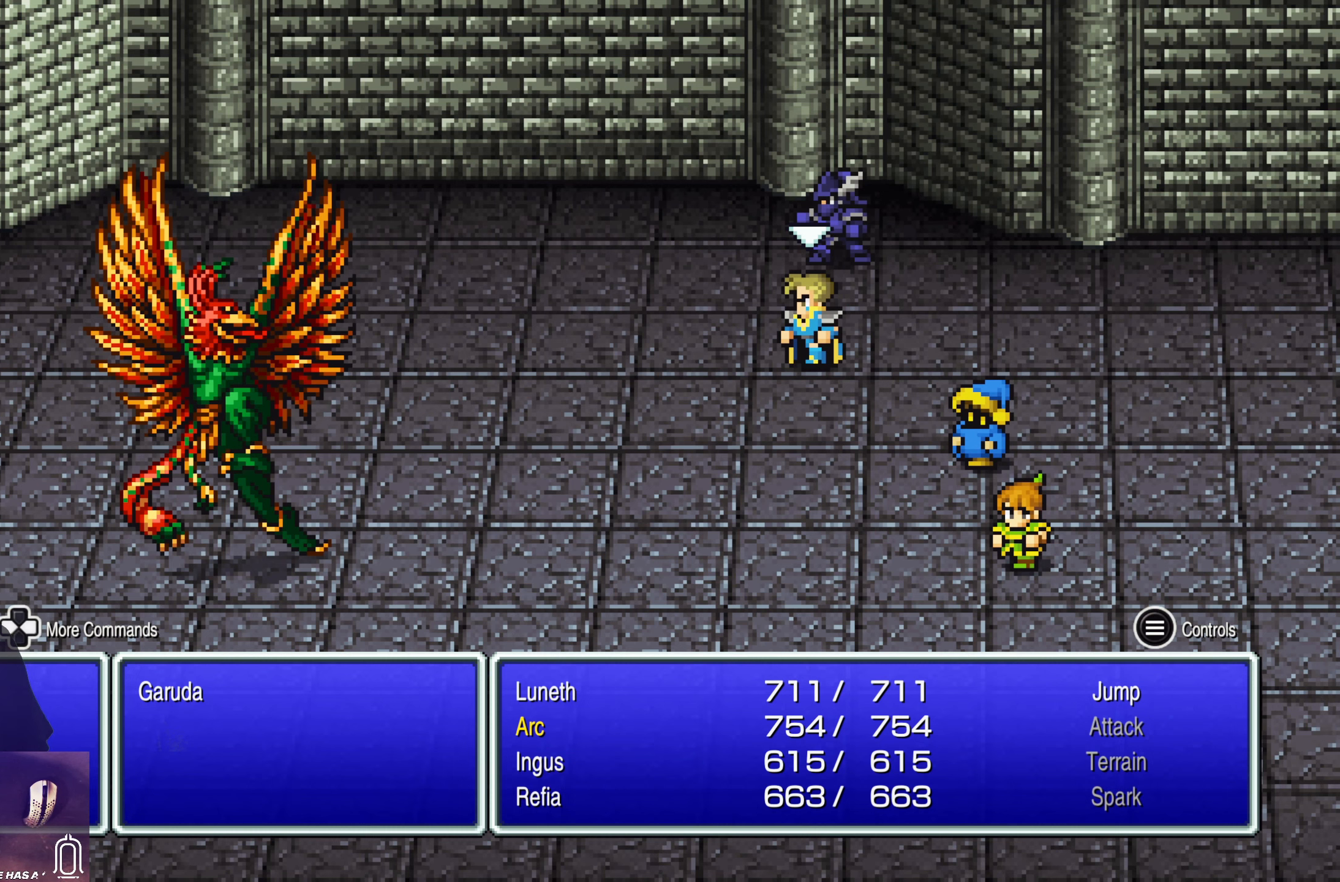
{"buttons": [], "left_stick": "center", "events": [[116, "CROSS", "down"], [283, "CROSS", "up"]]}
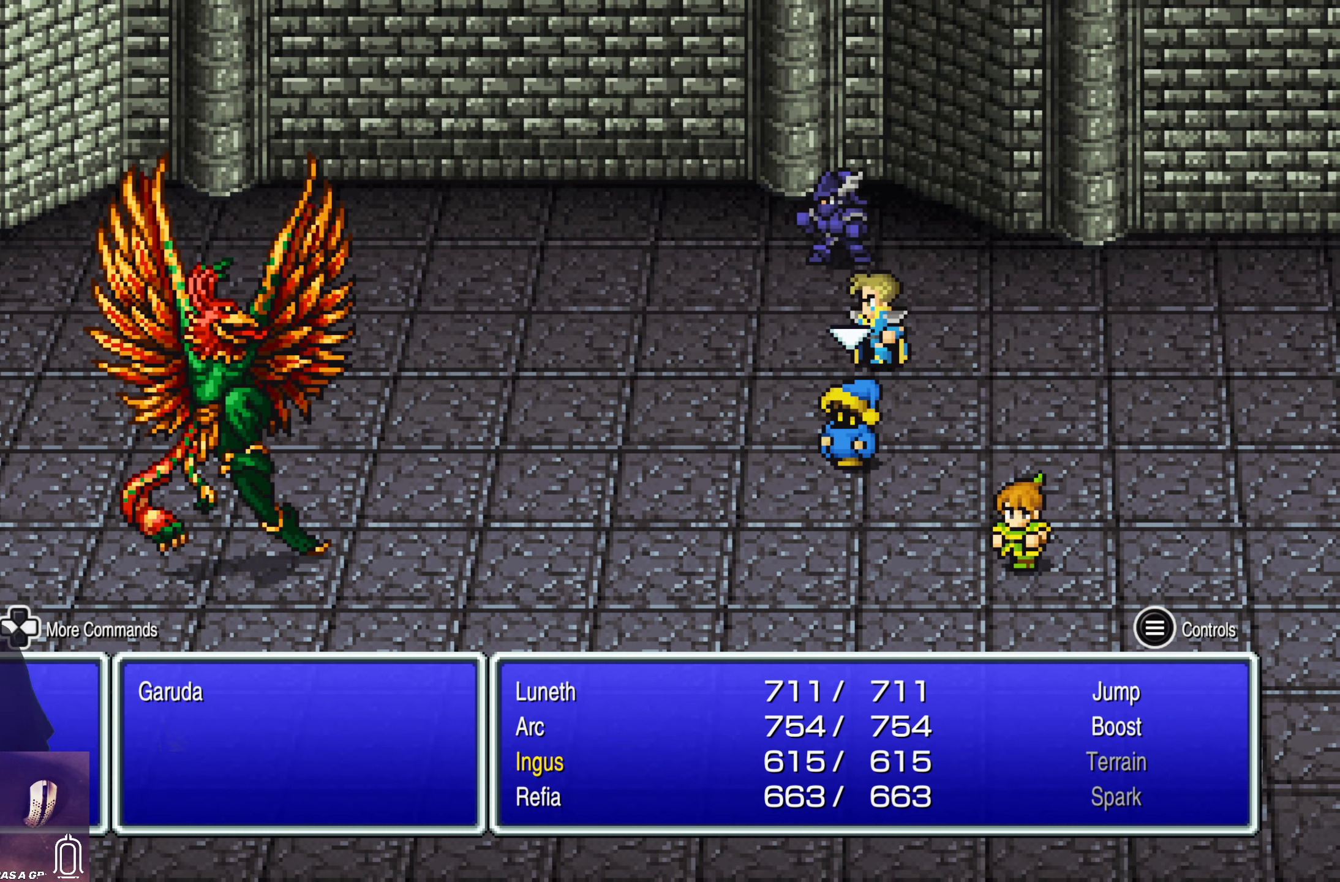
{"buttons": [], "left_stick": "center", "events": [[200, "DPAD_DOWN", "down"], [316, "DPAD_DOWN", "up"]]}
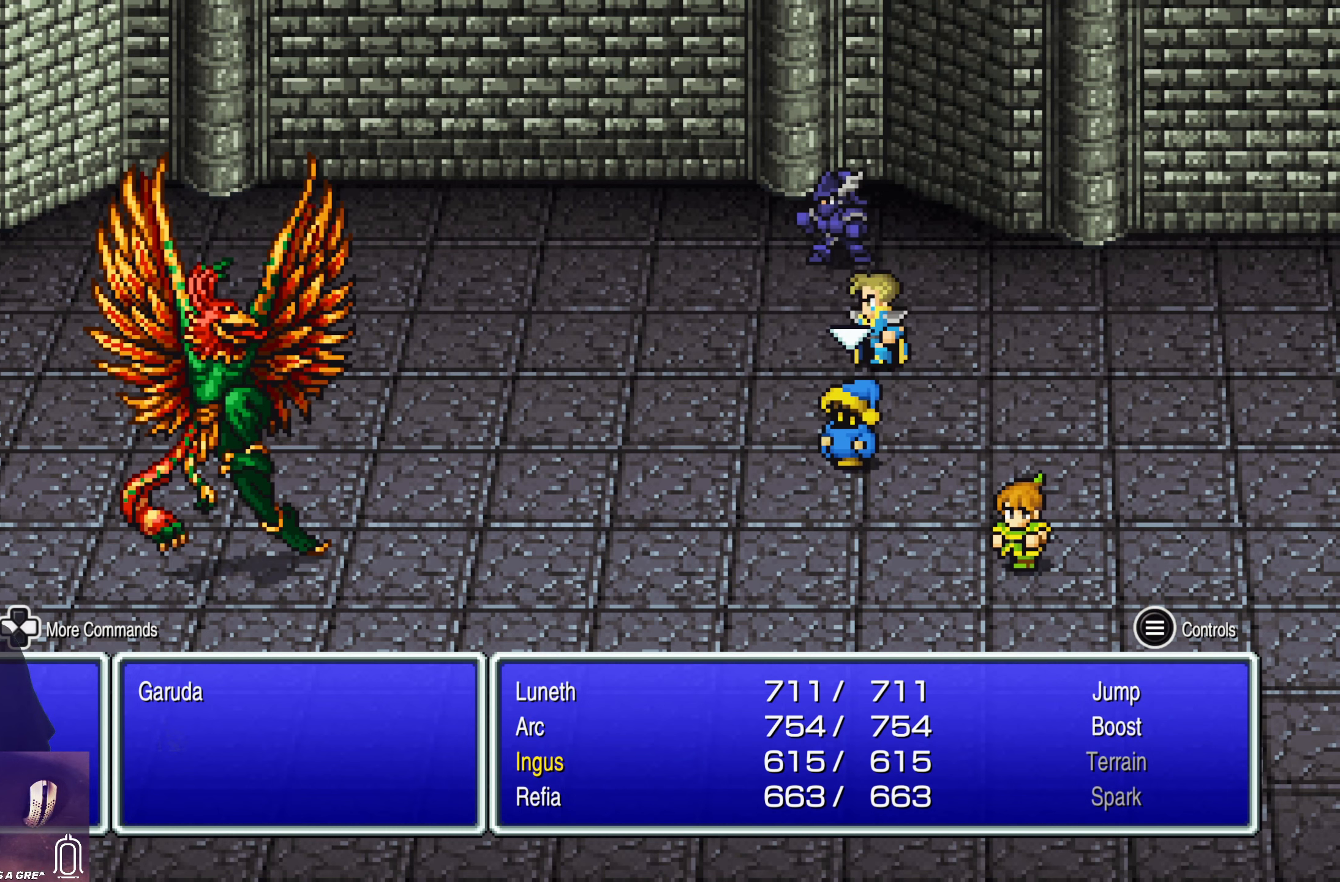
{"buttons": [], "left_stick": "center", "events": [[66, "CROSS", "down"], [233, "CROSS", "up"], [300, "CROSS", "down"], [450, "CROSS", "up"]]}
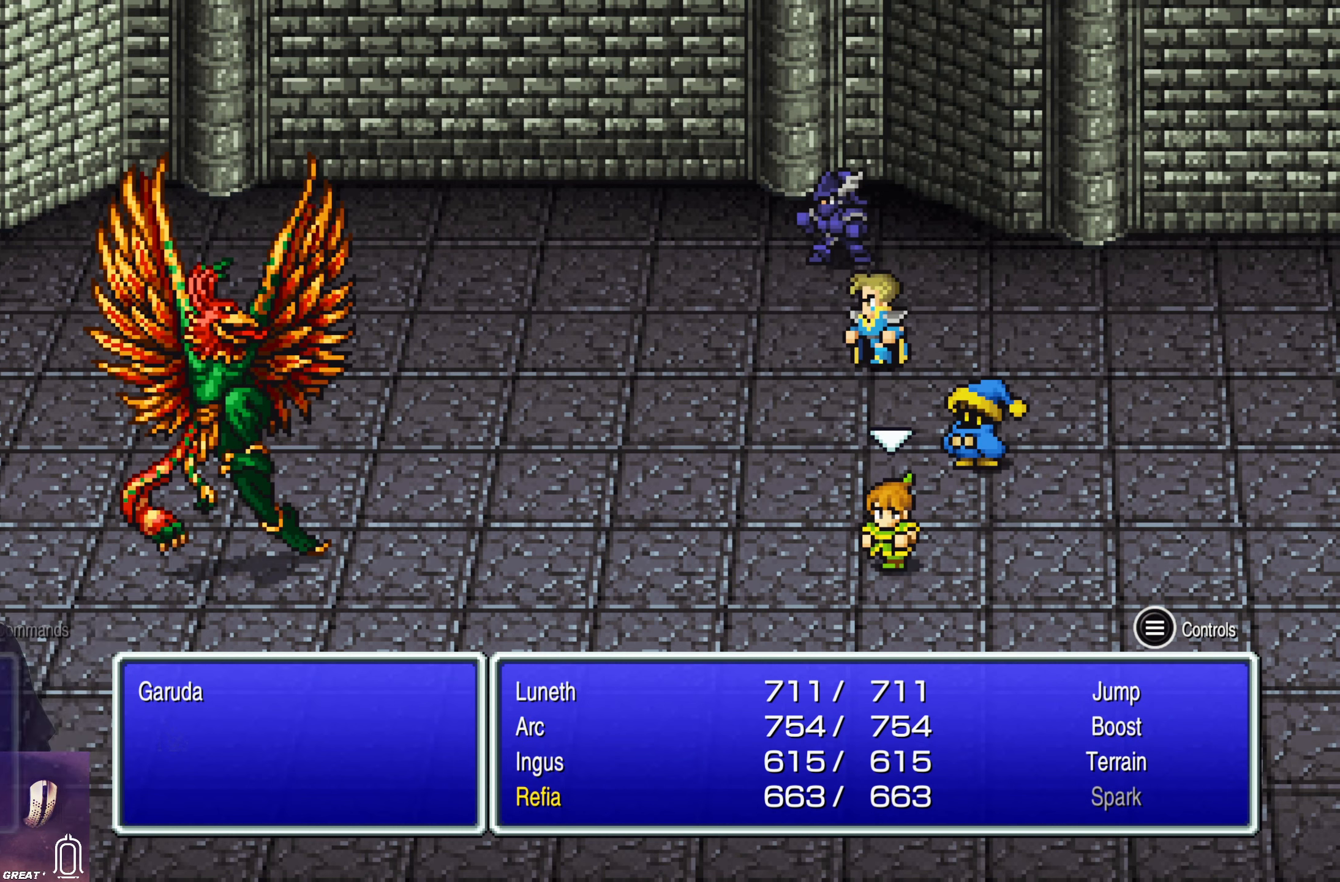
{"buttons": [], "left_stick": "center", "events": [[166, "DPAD_DOWN", "down"], [283, "DPAD_DOWN", "up"]]}
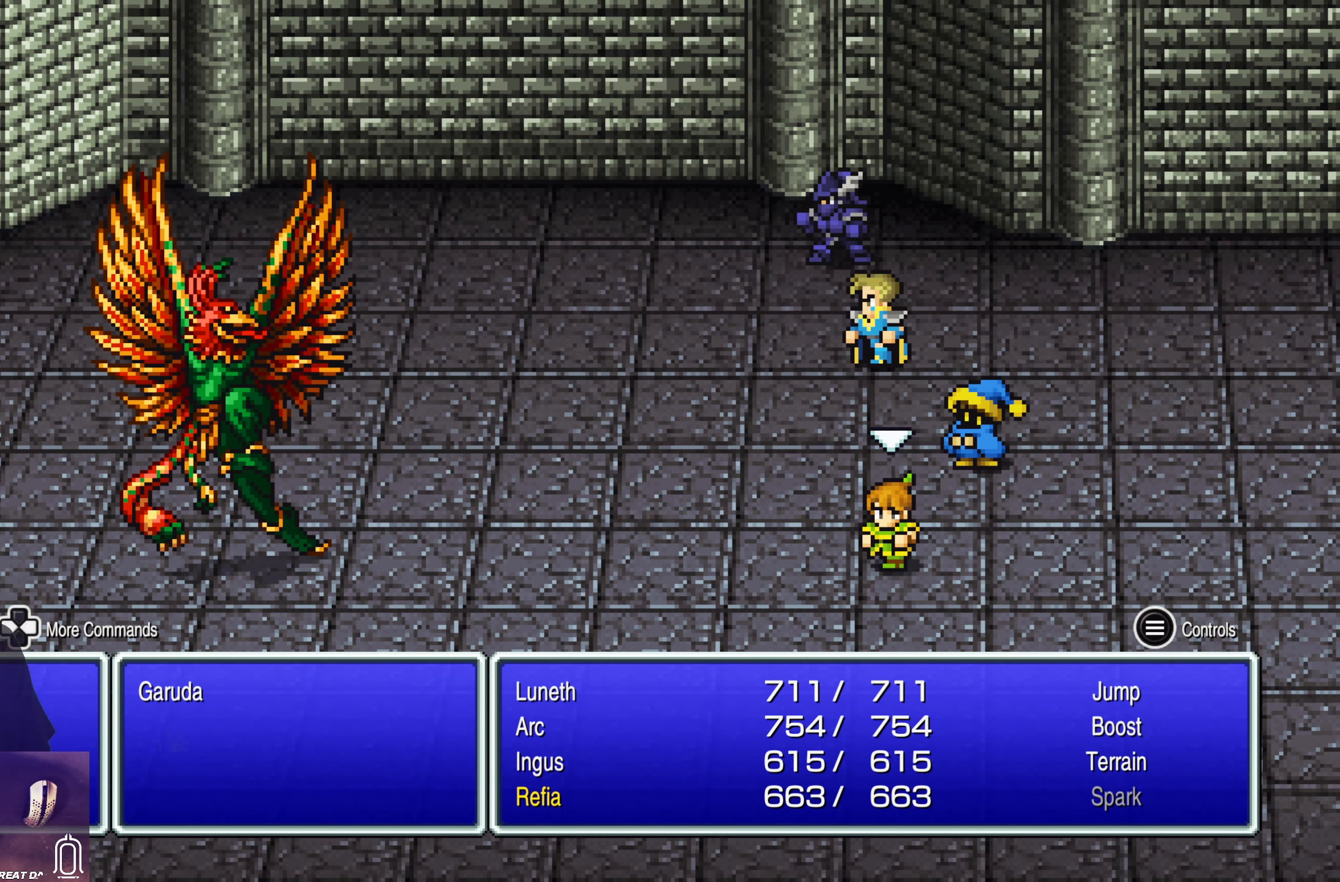
{"buttons": ["DPAD_RIGHT"], "left_stick": "center", "events": [[183, "CROSS", "down"], [350, "CROSS", "up"], [466, "DPAD_RIGHT", "down"]]}
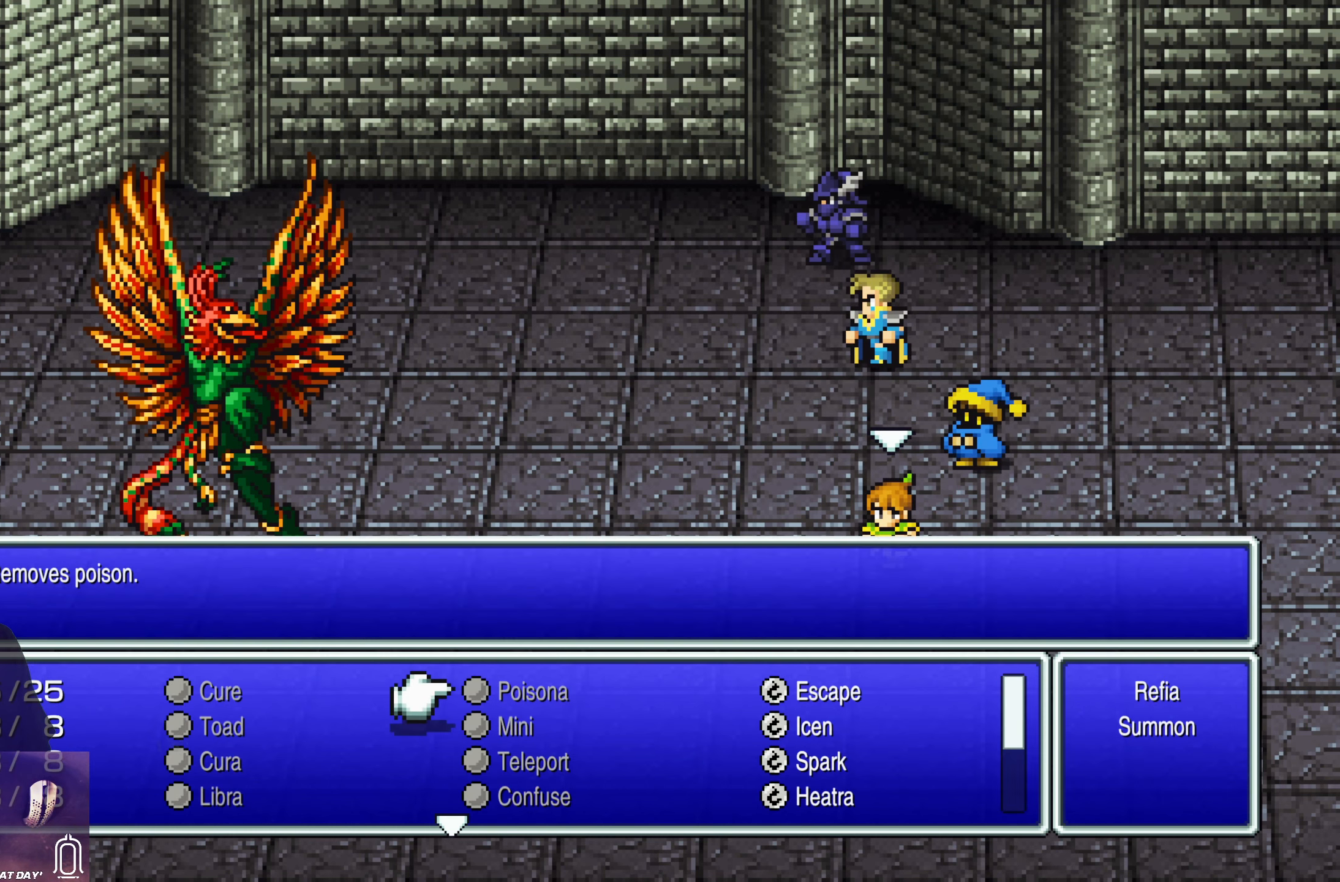
{"buttons": ["DPAD_DOWN"], "left_stick": "center", "events": [[66, "DPAD_RIGHT", "up"], [166, "DPAD_RIGHT", "down"], [250, "DPAD_RIGHT", "up"], [316, "DPAD_RIGHT", "down"], [383, "DPAD_RIGHT", "up"], [483, "DPAD_DOWN", "down"]]}
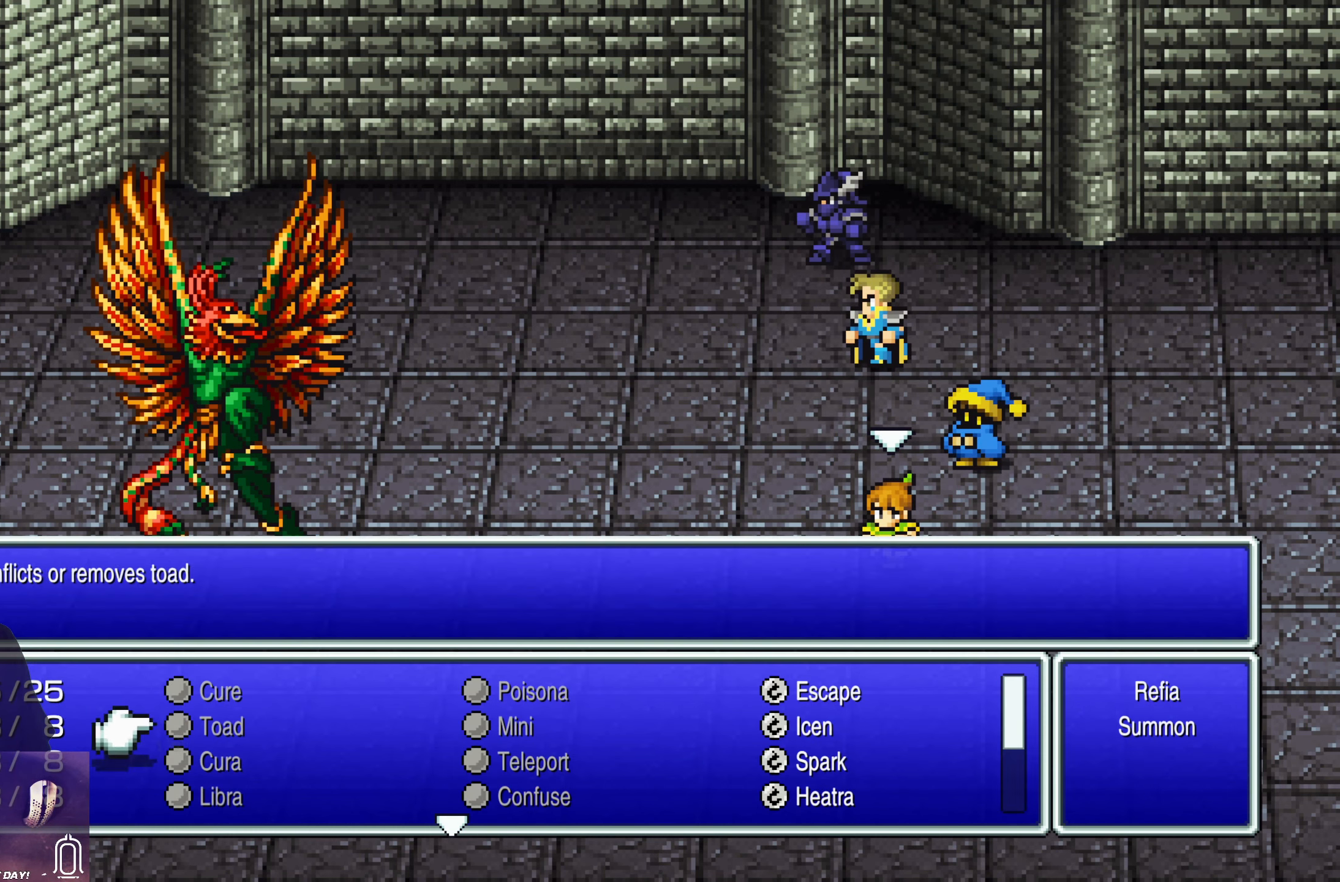
{"buttons": [], "left_stick": "center", "events": [[83, "DPAD_DOWN", "up"], [166, "DPAD_DOWN", "down"], [283, "DPAD_DOWN", "up"], [350, "DPAD_DOWN", "down"], [467, "DPAD_DOWN", "up"]]}
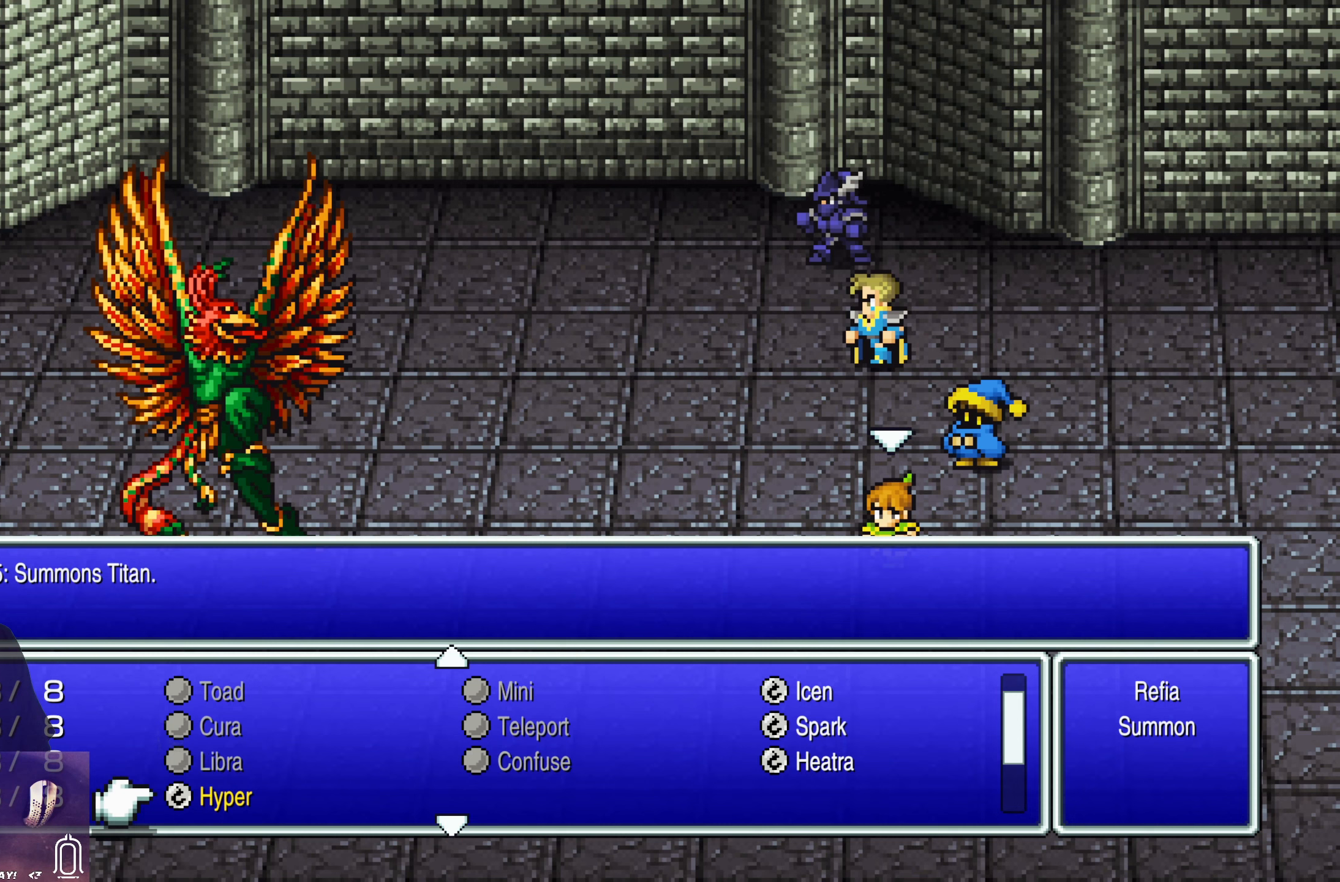
{"buttons": [], "left_stick": "center"}
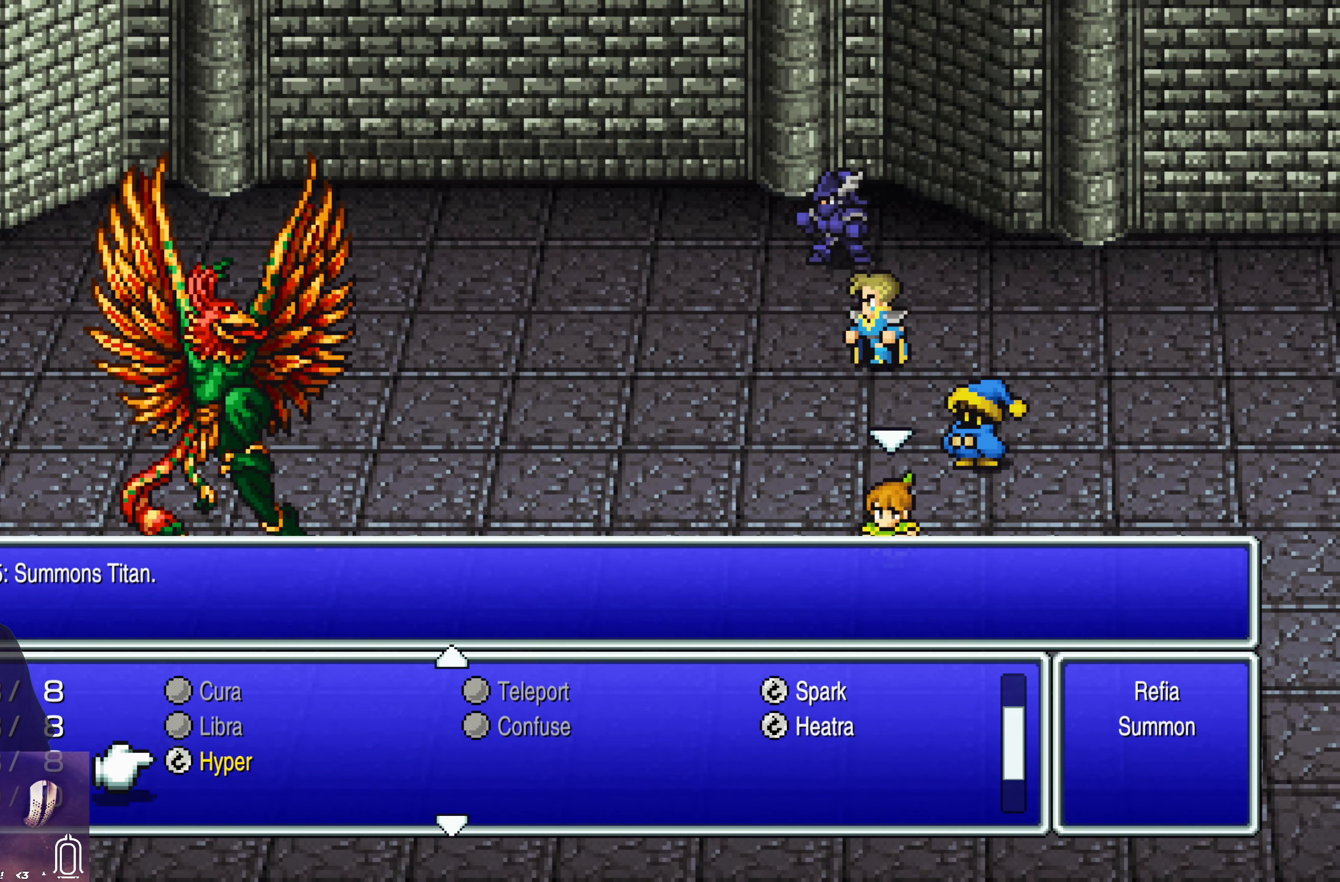
{"buttons": [], "left_stick": "center", "events": [[367, "CROSS", "down"], [500, "CROSS", "up"]]}
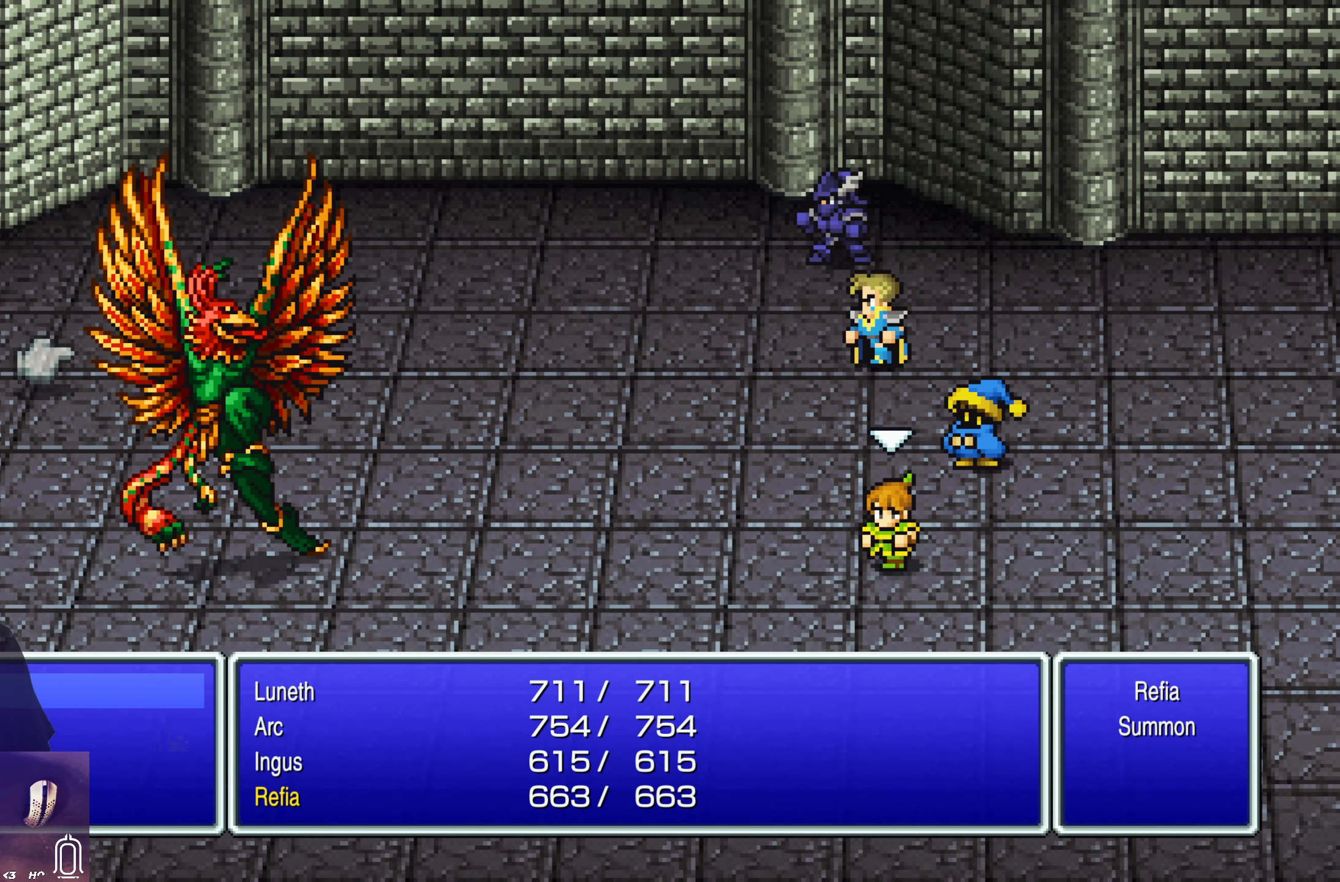
{"buttons": [], "left_stick": "center", "events": [[183, "CROSS", "down"], [300, "CROSS", "up"]]}